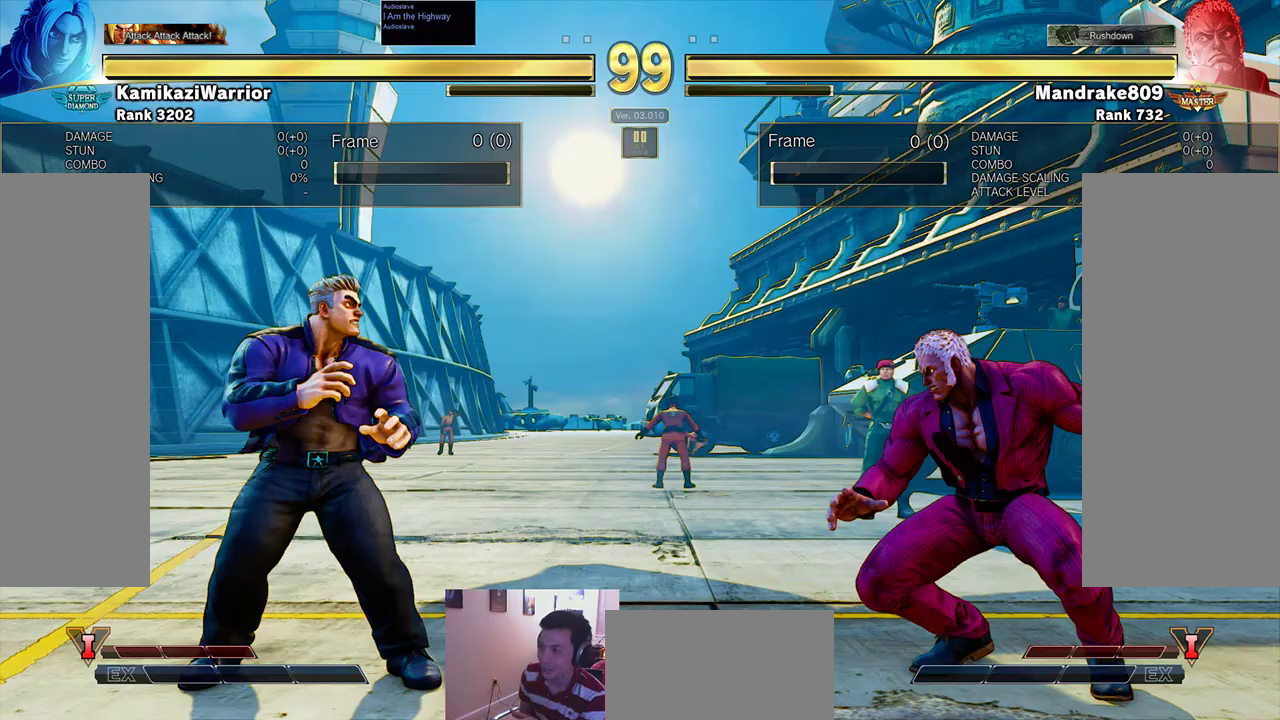
Gameplay with a controller (arcade stick); each line is a JSON object with the inputs held at the frame after it. "events" lists button and stick changes between this image and that frame as [ms after this image, input, new state], when the widget could be followed in between. Not read: L3 R3.
{"buttons": [], "left_stick": "center", "events": [[300, "TRIANGLE", "down"], [400, "TRIANGLE", "up"]]}
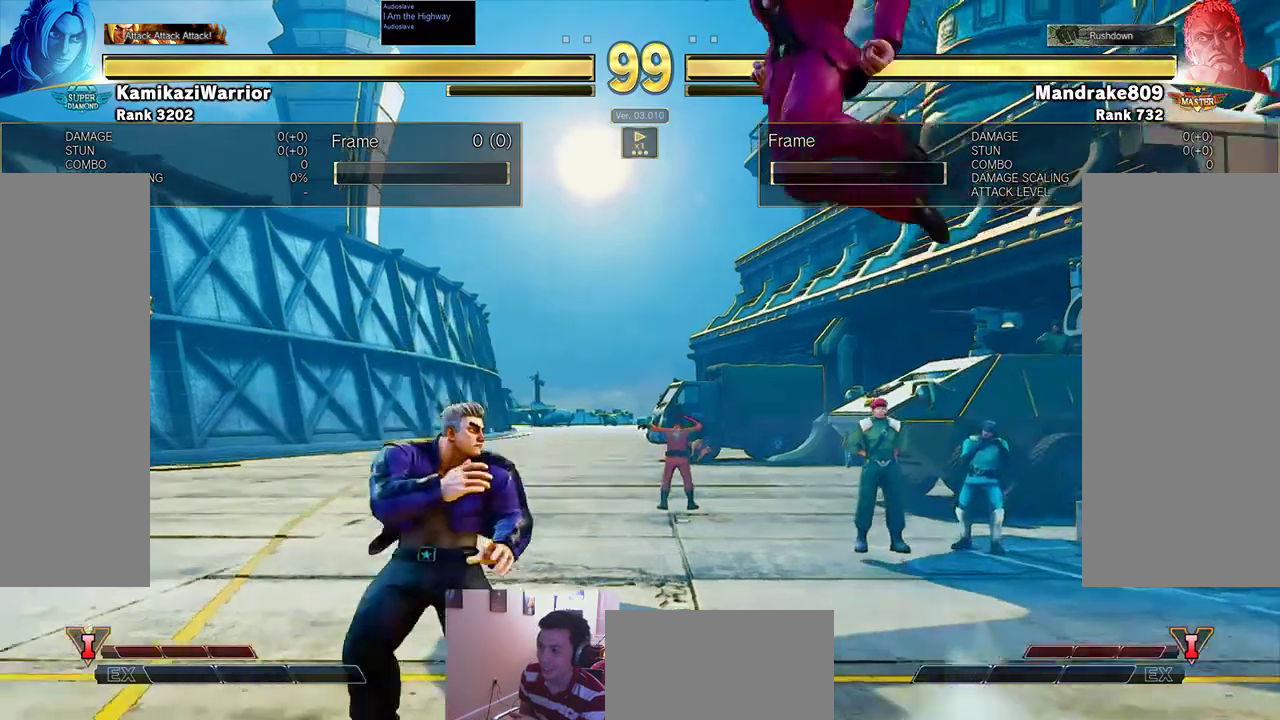
{"buttons": [], "left_stick": "center", "events": [[167, "TRIANGLE", "down"], [267, "TRIANGLE", "up"]]}
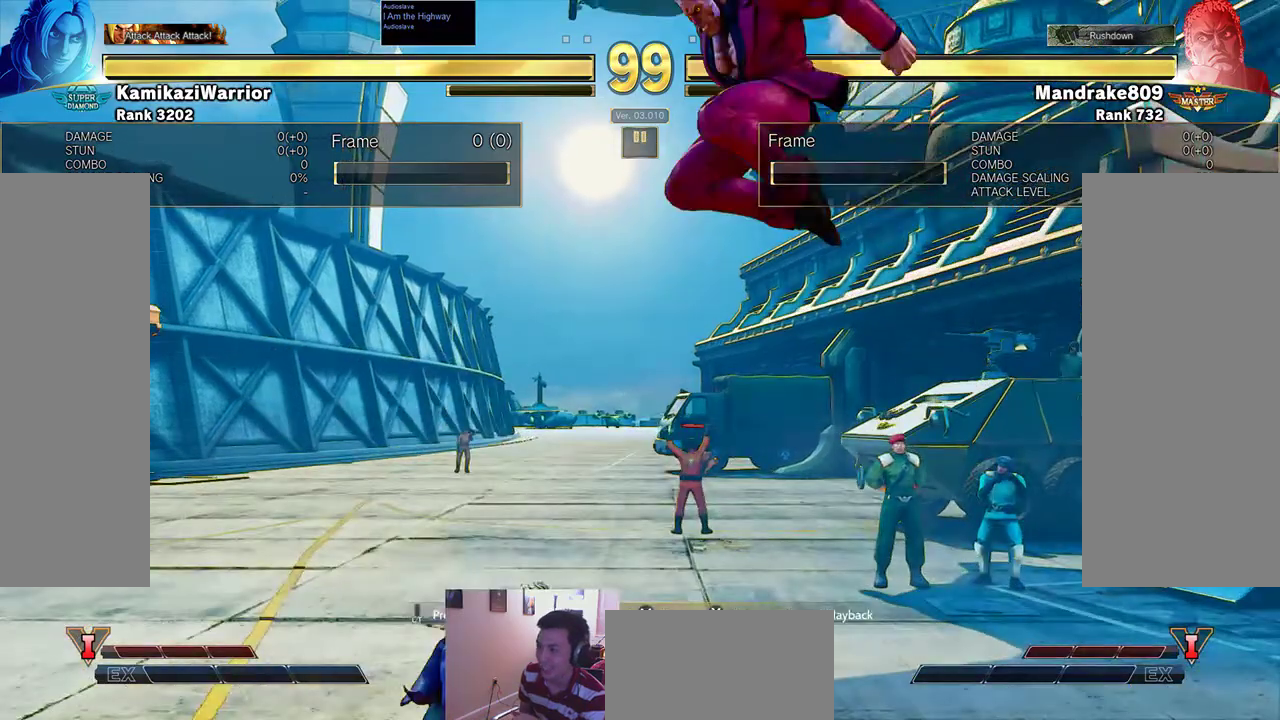
{"buttons": [], "left_stick": "center", "events": []}
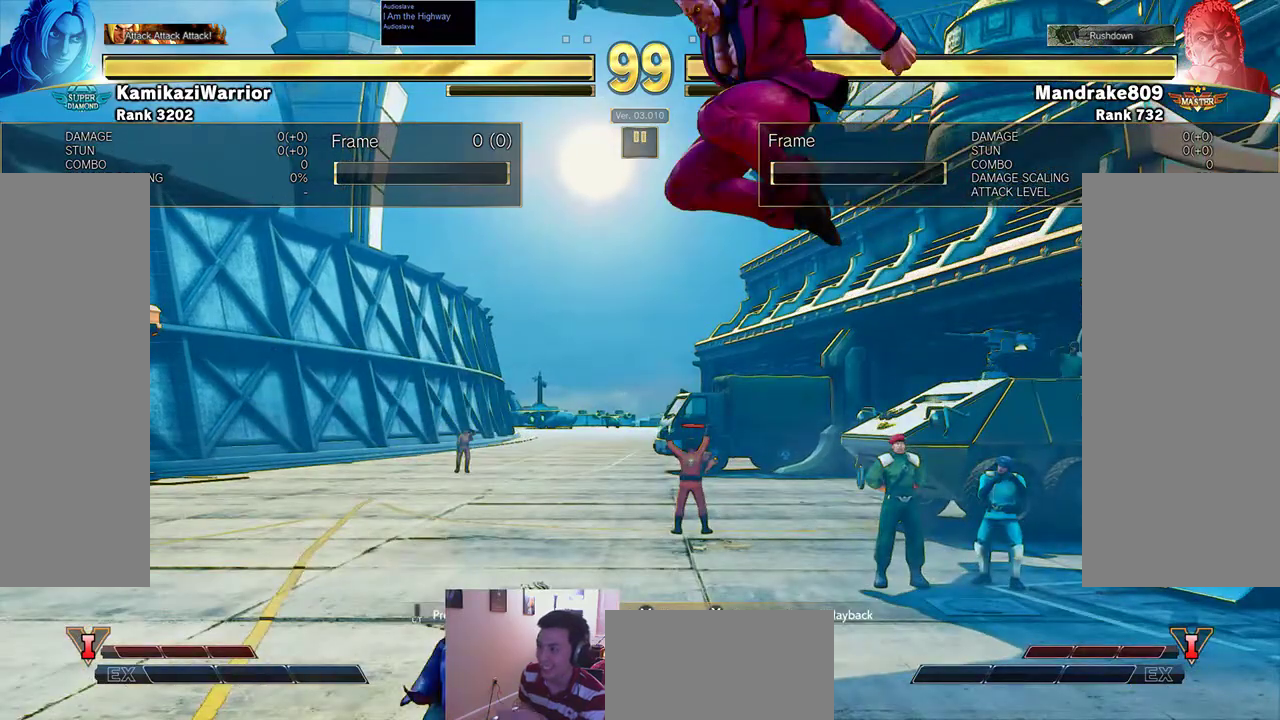
{"buttons": [], "left_stick": "center", "events": [[267, "TRIANGLE", "down"], [433, "TRIANGLE", "up"]]}
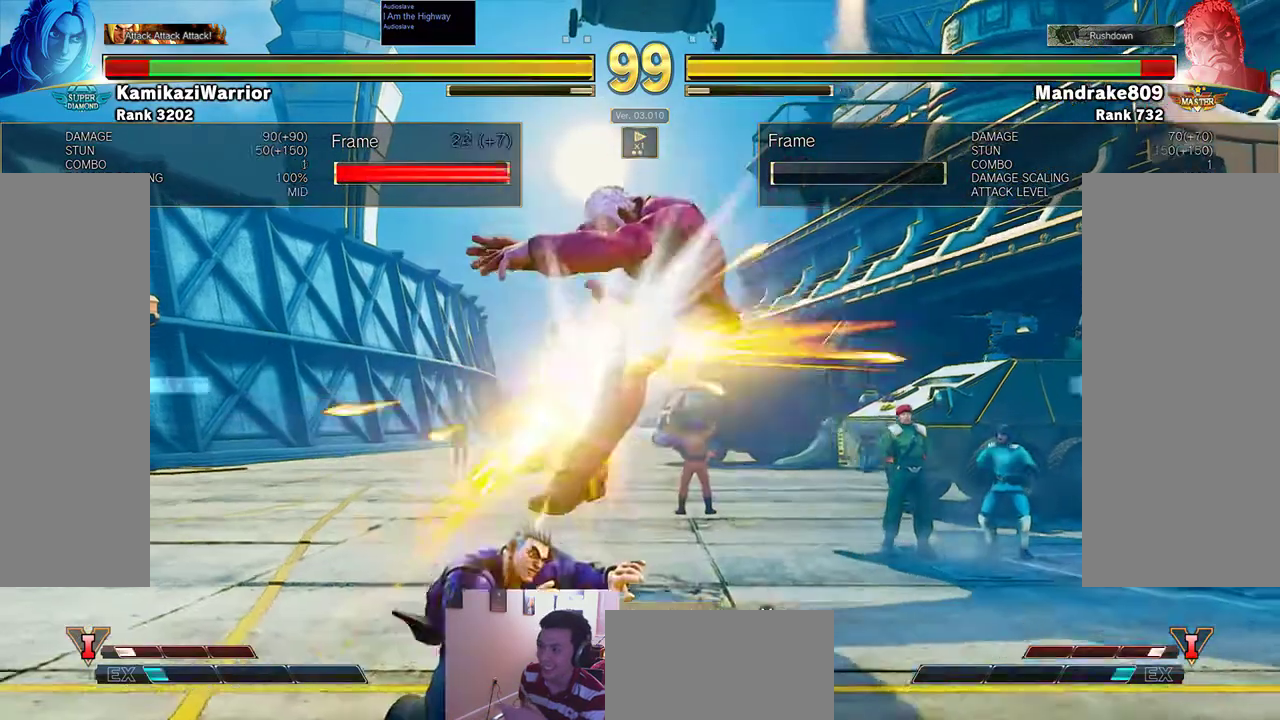
{"buttons": [], "left_stick": "center", "events": []}
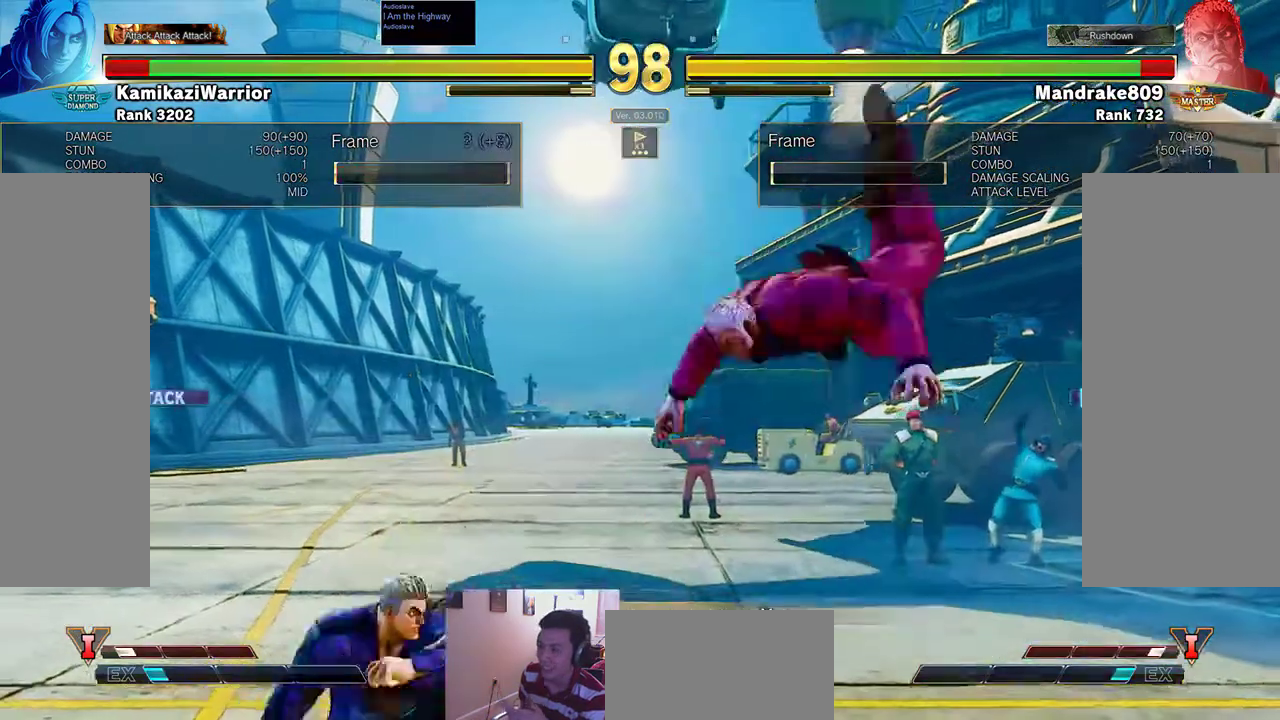
{"buttons": [], "left_stick": "center", "events": []}
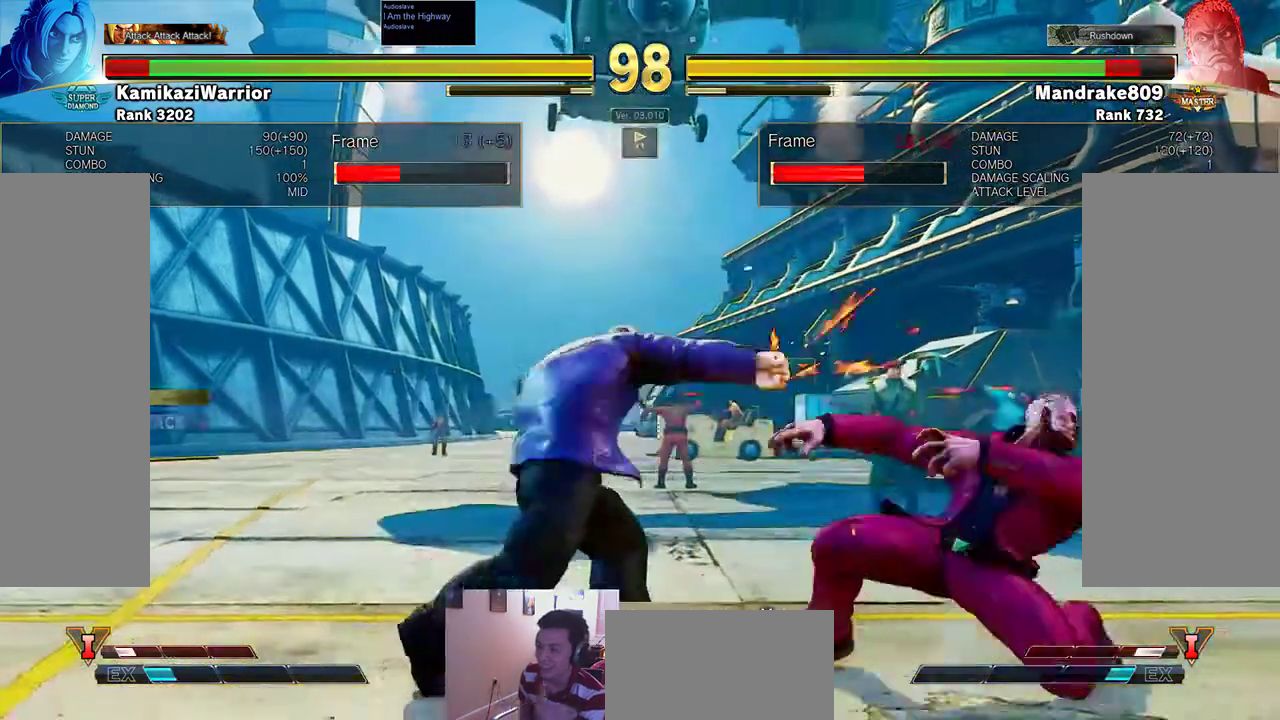
{"buttons": [], "left_stick": "center", "events": []}
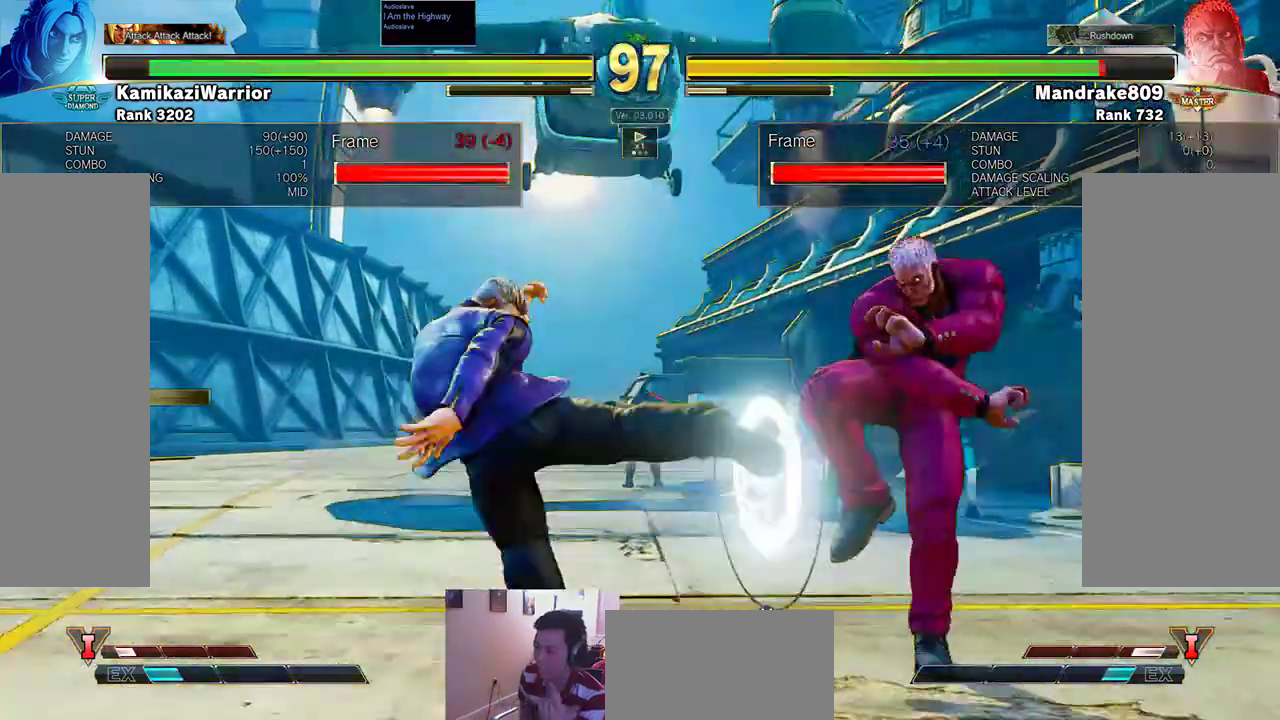
{"buttons": [], "left_stick": "center", "events": []}
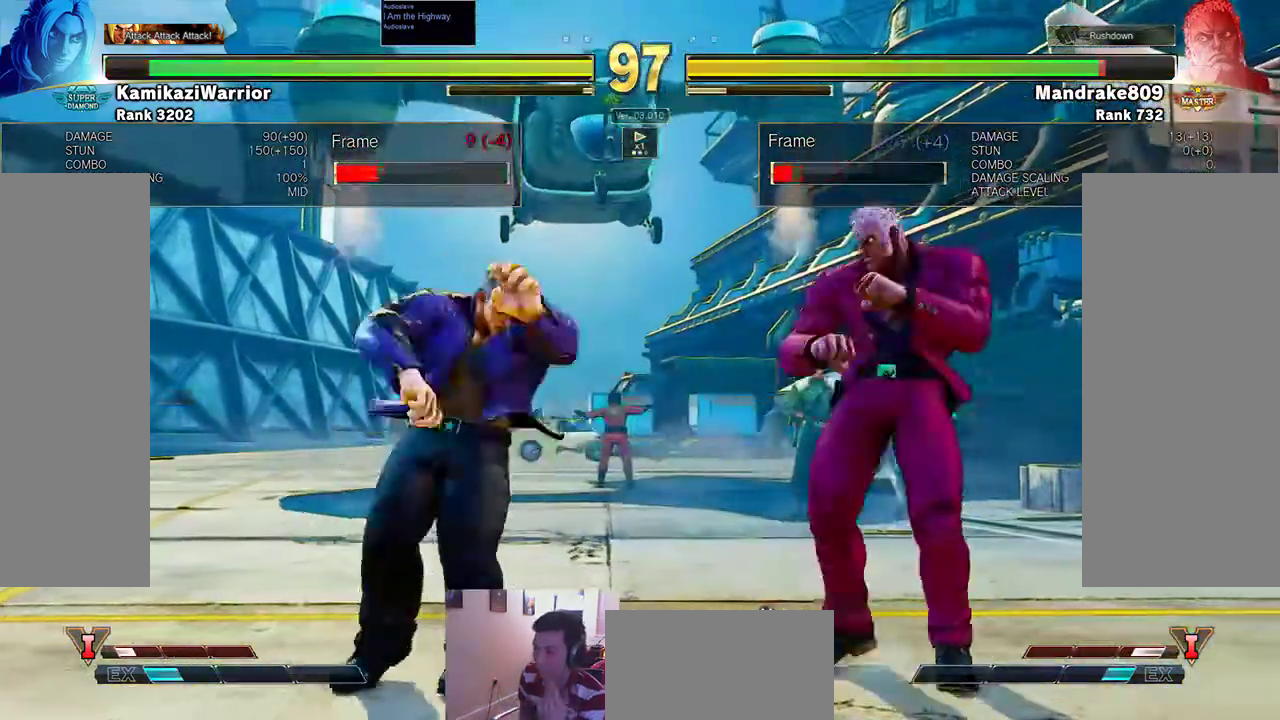
{"buttons": [], "left_stick": "center", "events": []}
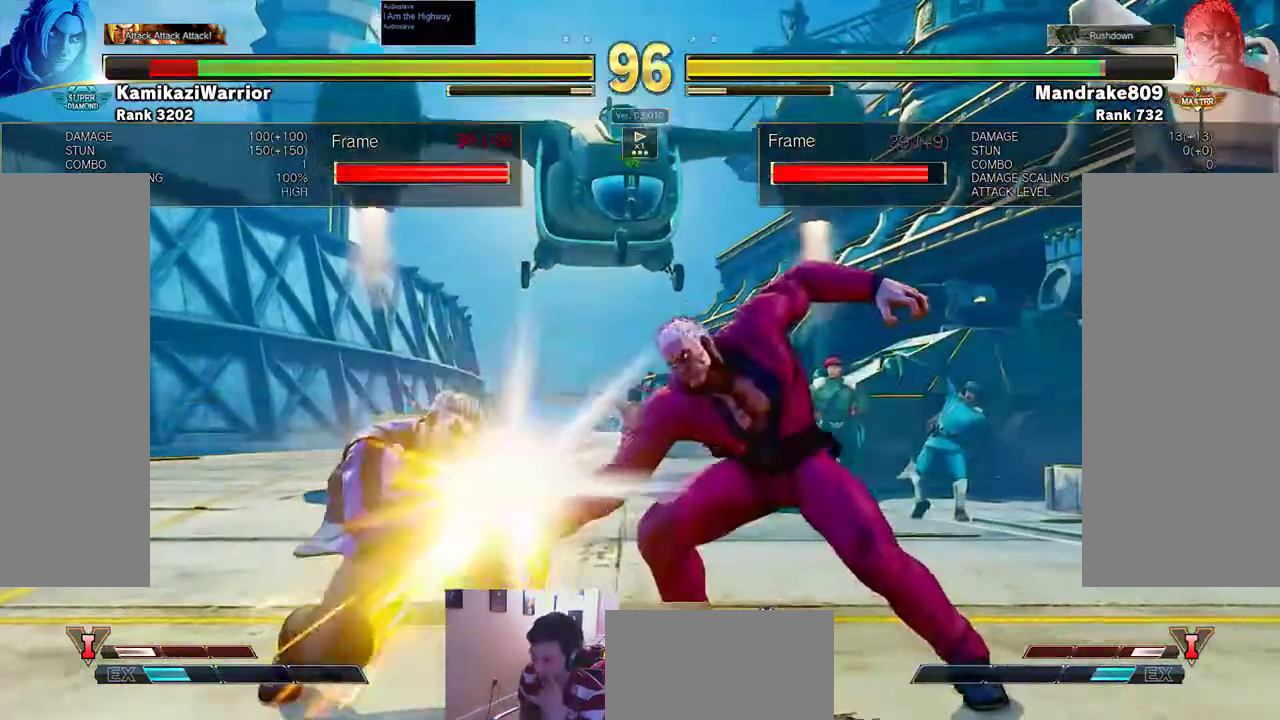
{"buttons": [], "left_stick": "center", "events": []}
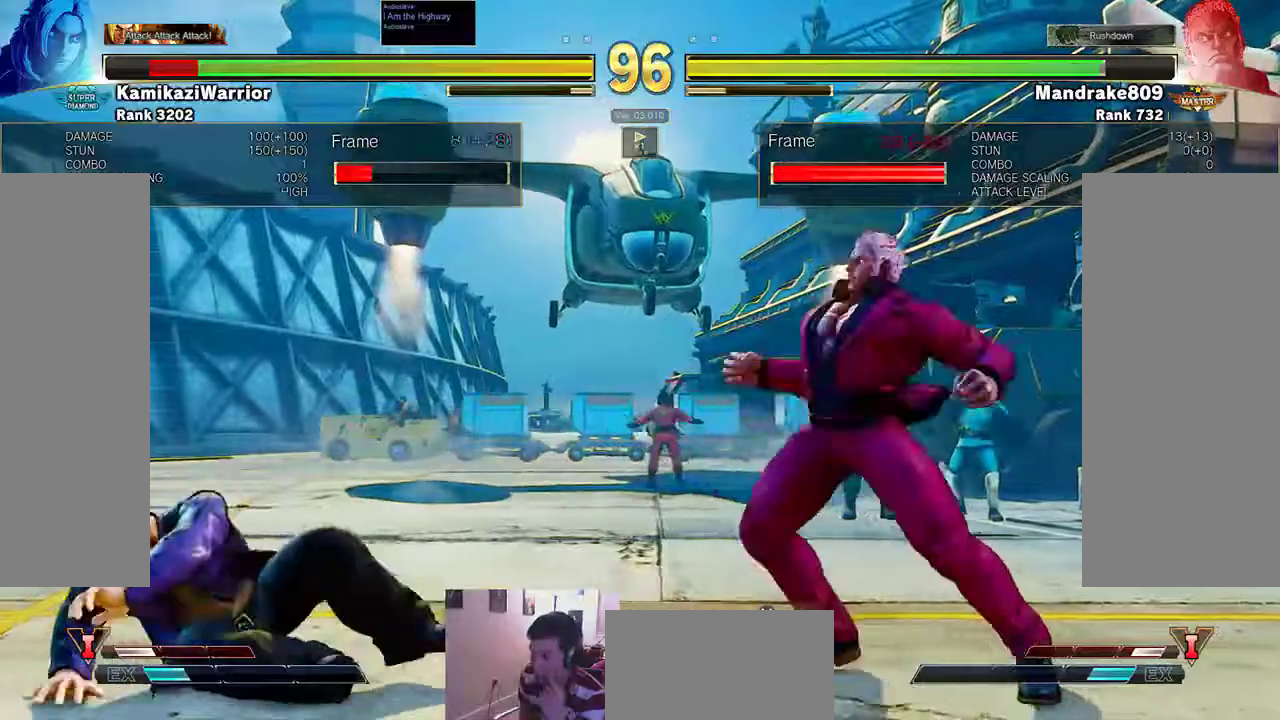
{"buttons": [], "left_stick": "center", "events": []}
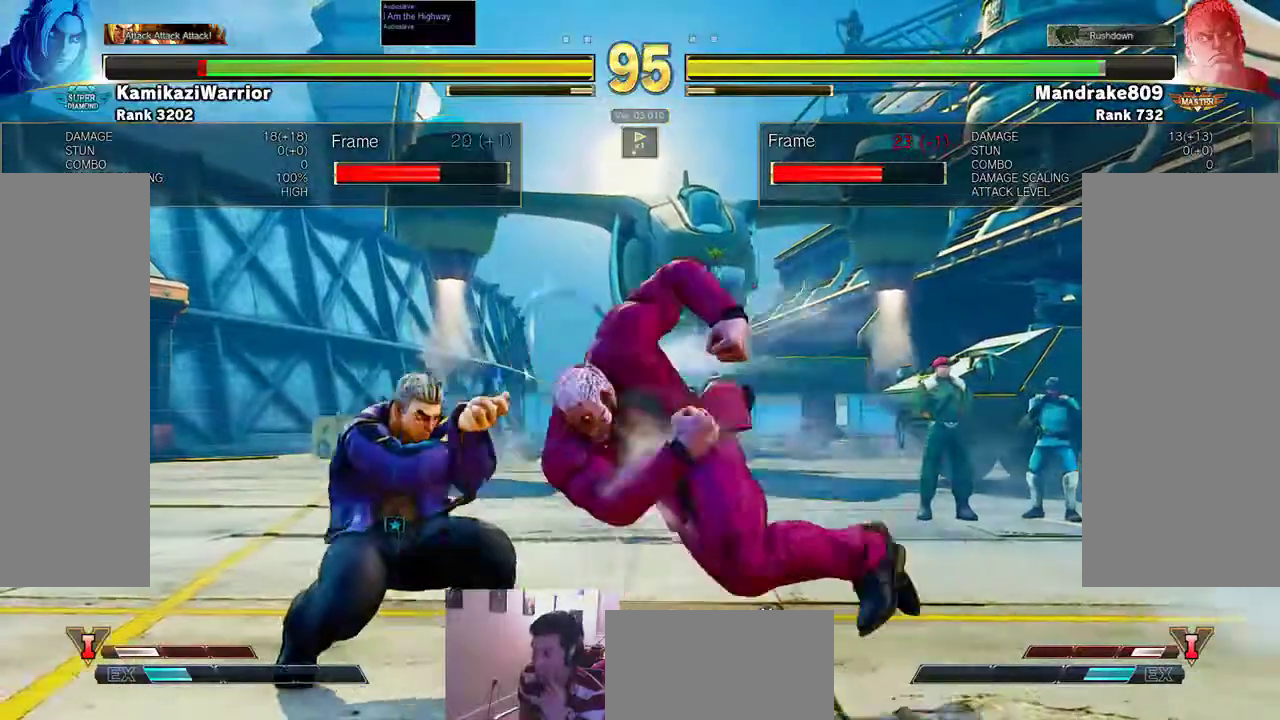
{"buttons": [], "left_stick": "center", "events": []}
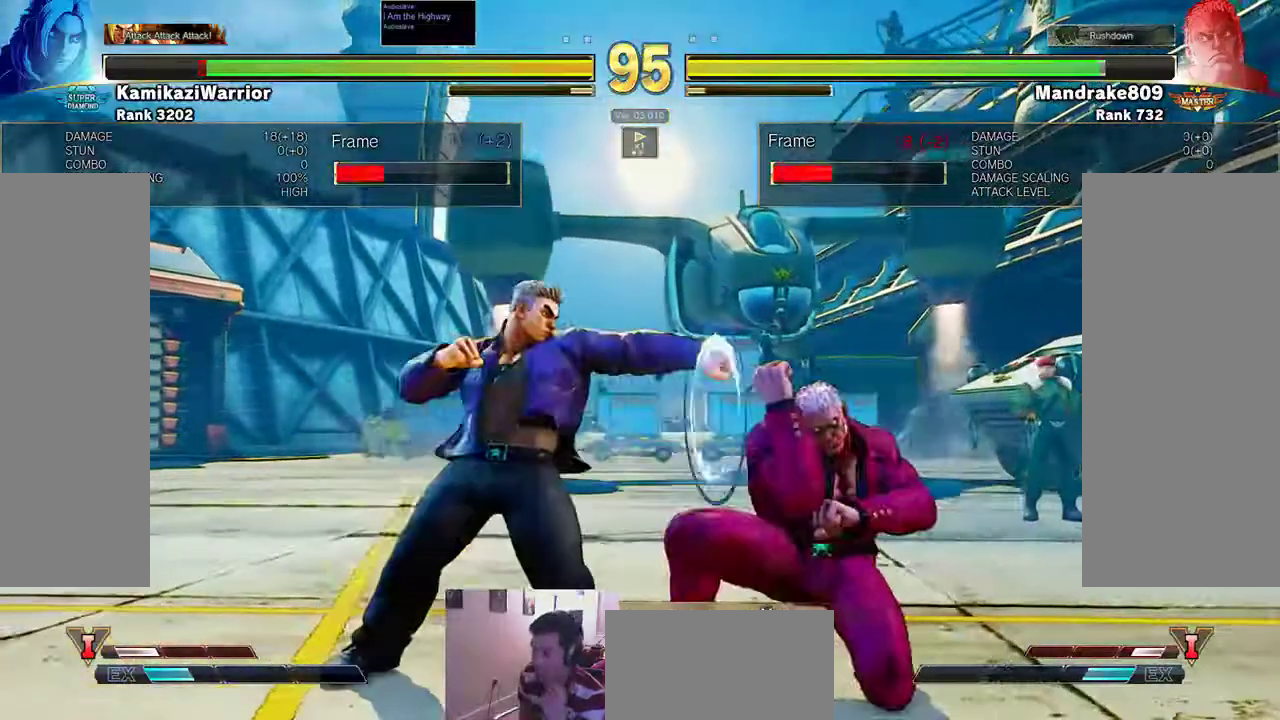
{"buttons": [], "left_stick": "center", "events": []}
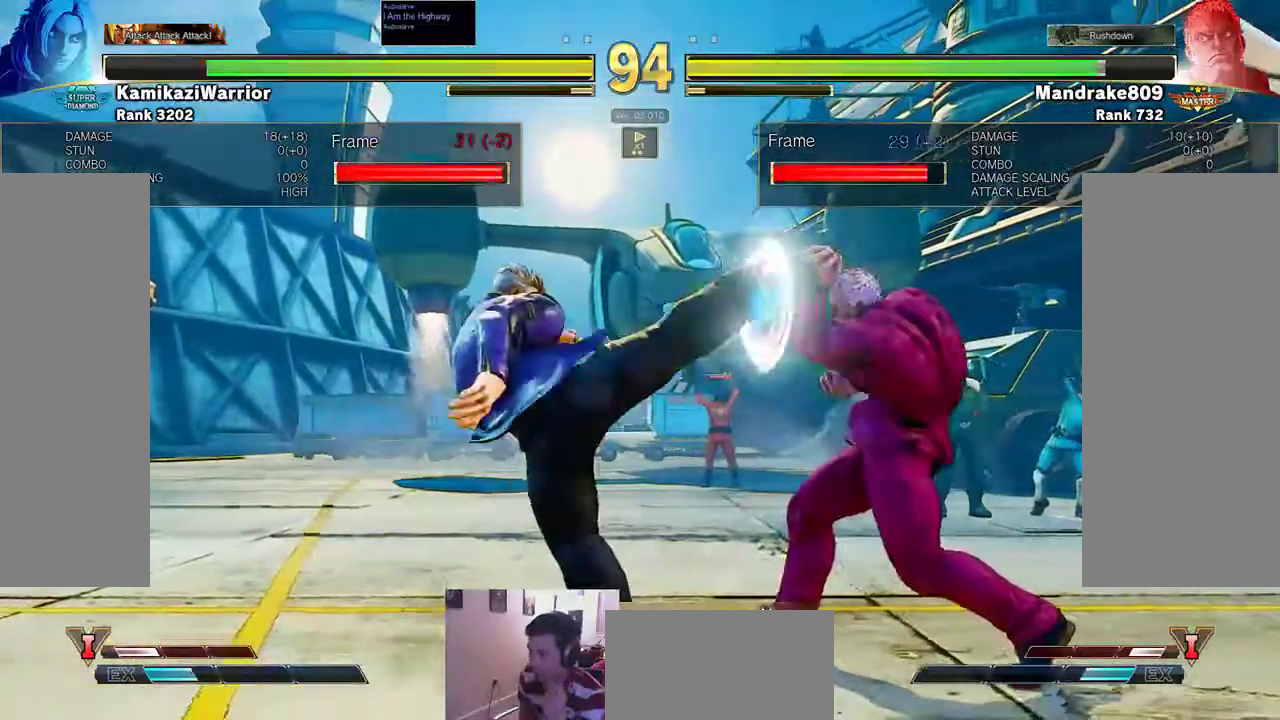
{"buttons": [], "left_stick": "center", "events": []}
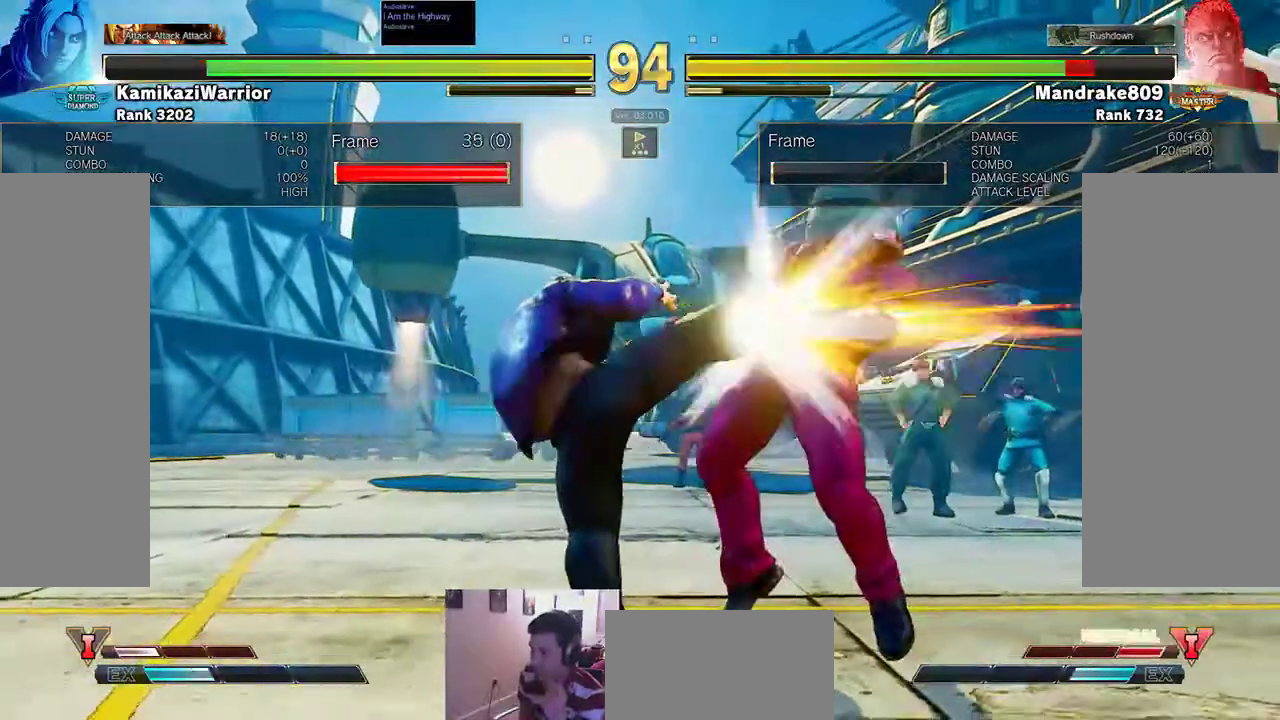
{"buttons": ["TRIANGLE"], "left_stick": "center", "events": [[433, "TRIANGLE", "down"]]}
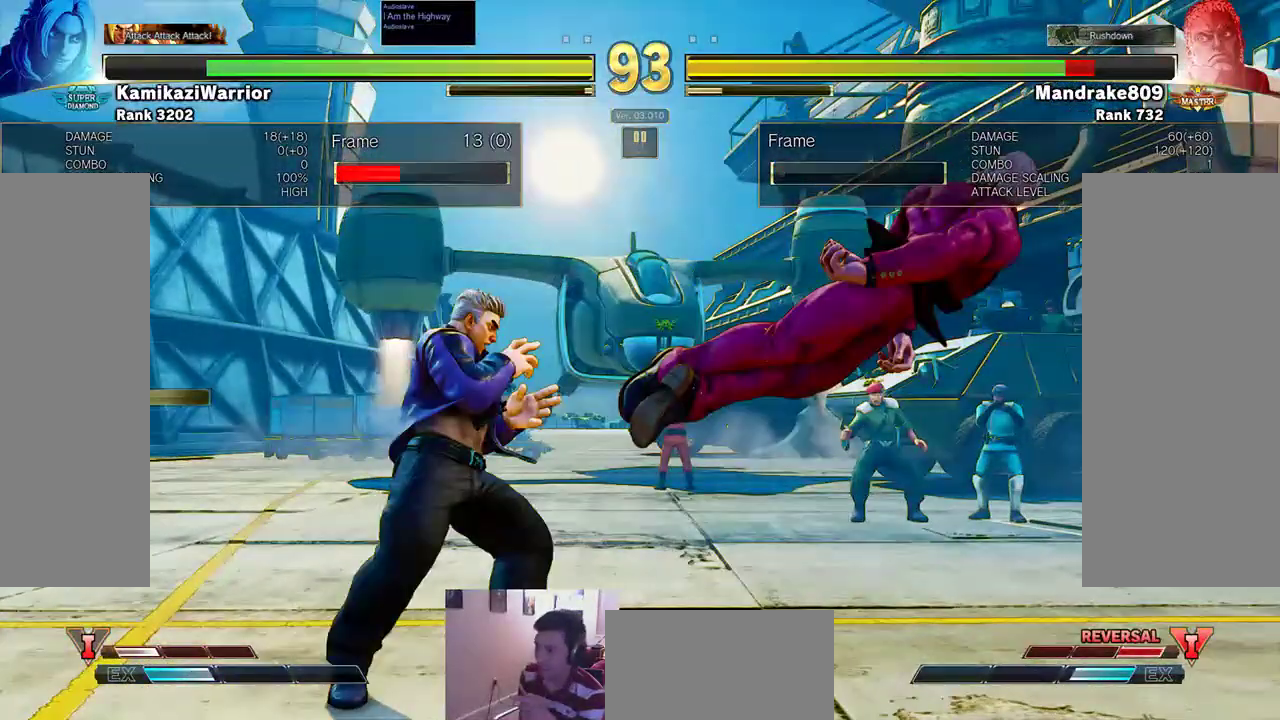
{"buttons": [], "left_stick": "center", "events": [[100, "TRIANGLE", "up"]]}
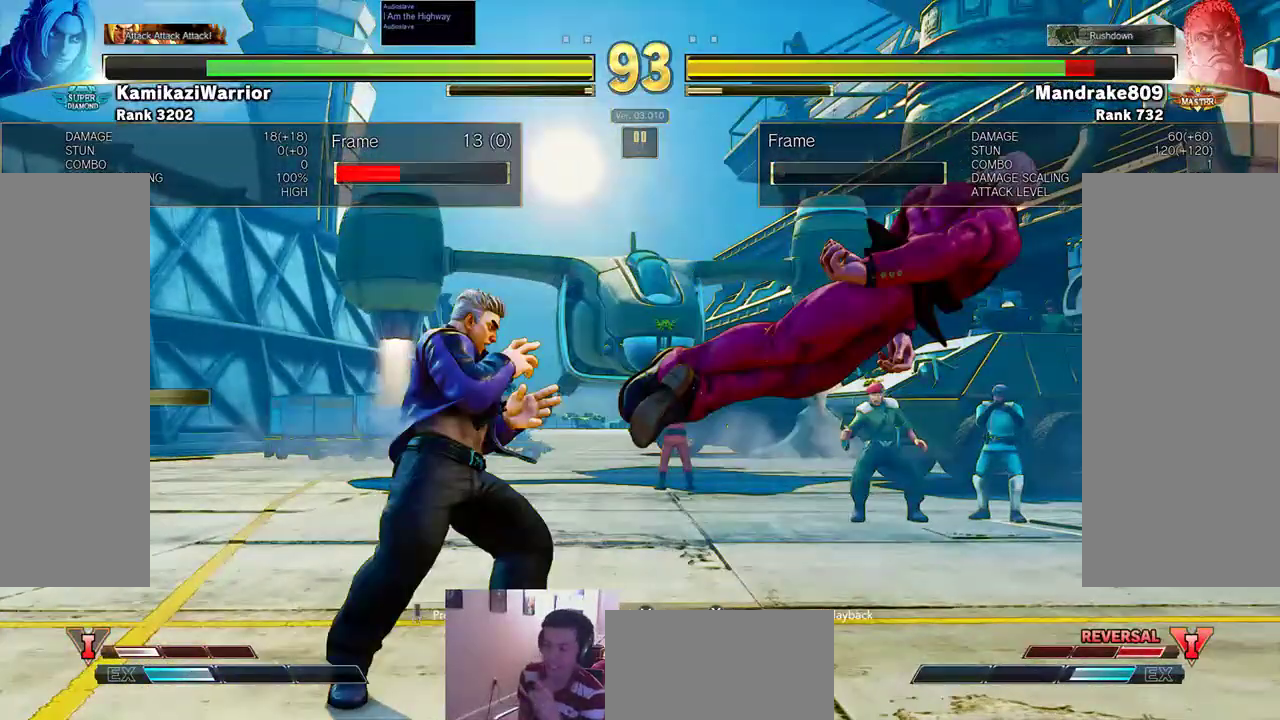
{"buttons": [], "left_stick": "center", "events": []}
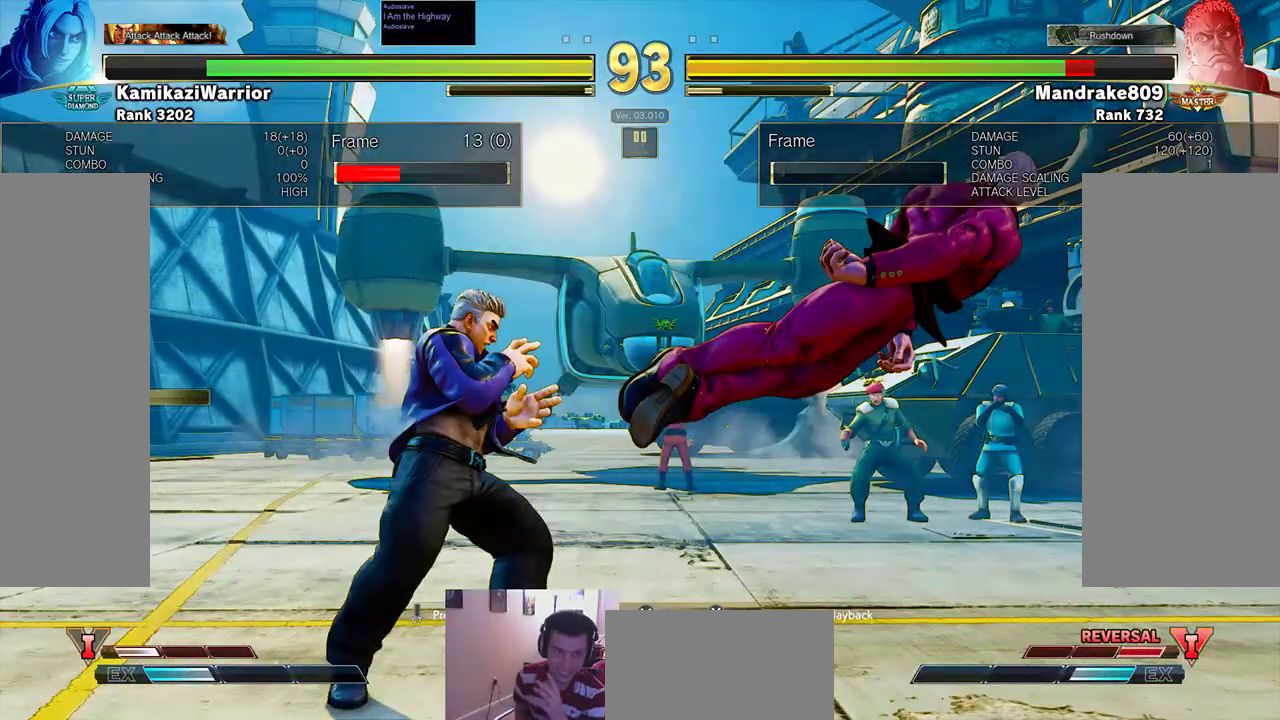
{"buttons": [], "left_stick": "center", "events": []}
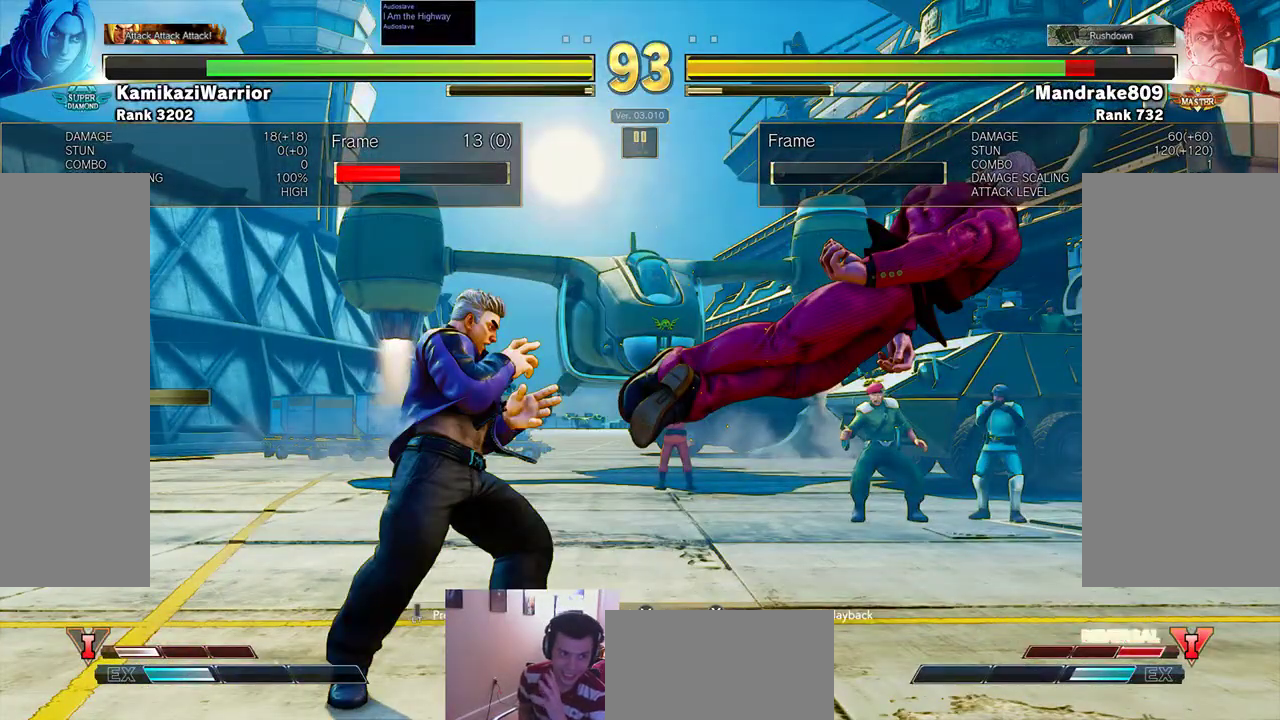
{"buttons": [], "left_stick": "center", "events": []}
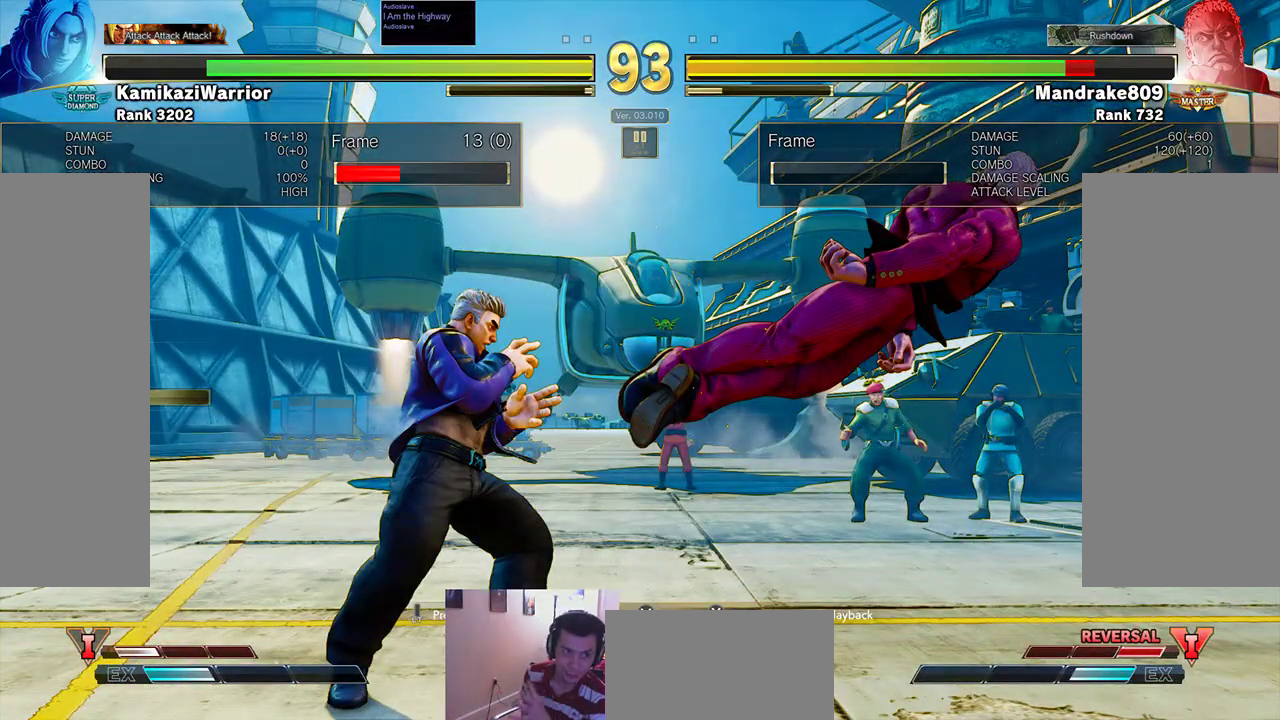
{"buttons": [], "left_stick": "center", "events": [[167, "L2", "down"], [333, "L2", "up"]]}